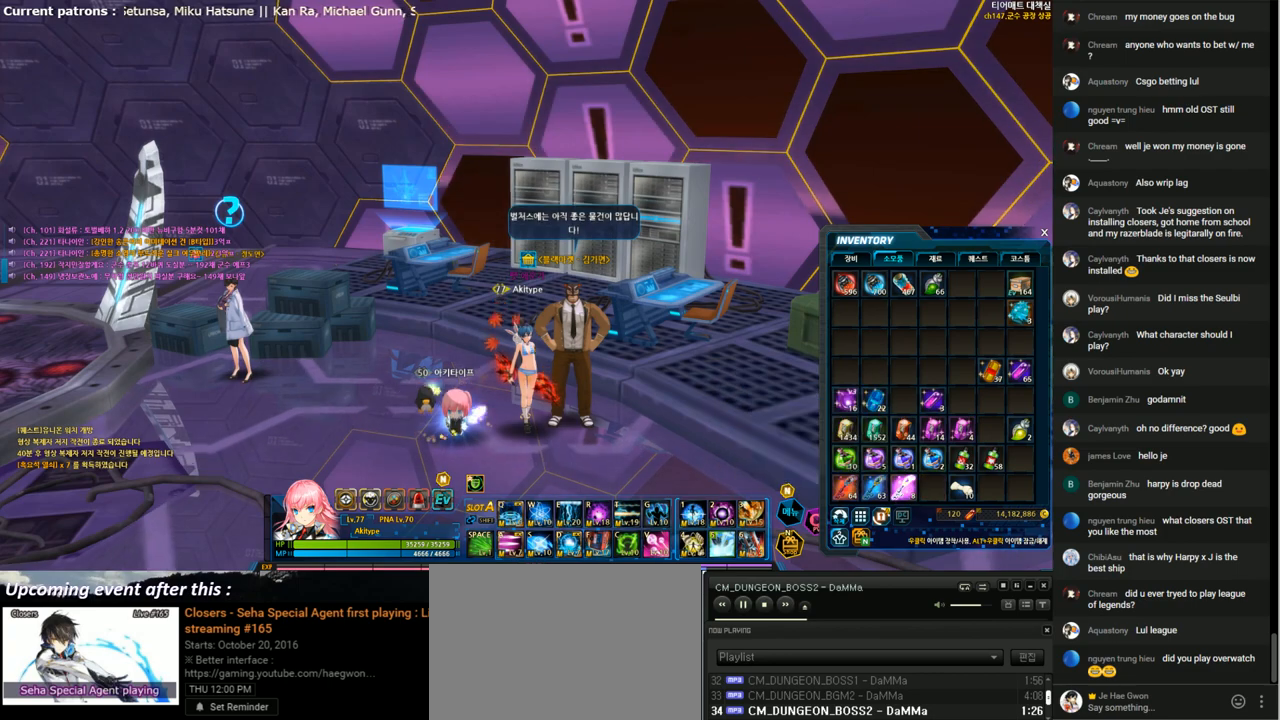
Gameplay with keyboard; each line is a JSON object with the keys held at the frame after it. "events" lists presses ("down") and releases ("up") of "1", "2", "3", "4", "5", "6", "a", "c", "d", "down", "e", "f", "g", "left", "q", "r", "right", "s", "shift", "space", "t", "up", "v", "w", "x" and "z" between this image and that frame as [ms after this image, input, new state], when the widget could be followed in between. No other keys are recorded. Mouse input is not recorded.
{"keys": ["down", "left"], "events": [[300, "left", "down"], [367, "left", "up"], [433, "left", "down"], [500, "down", "down"]]}
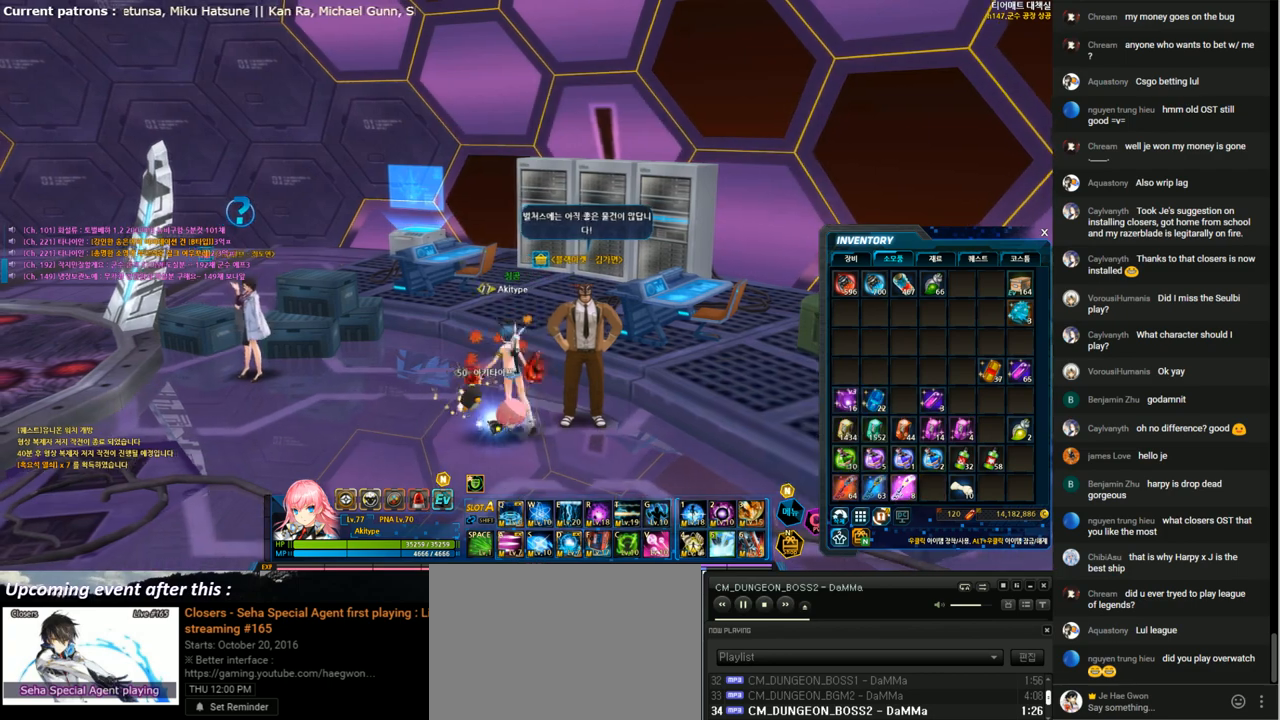
{"keys": ["down", "left"], "events": []}
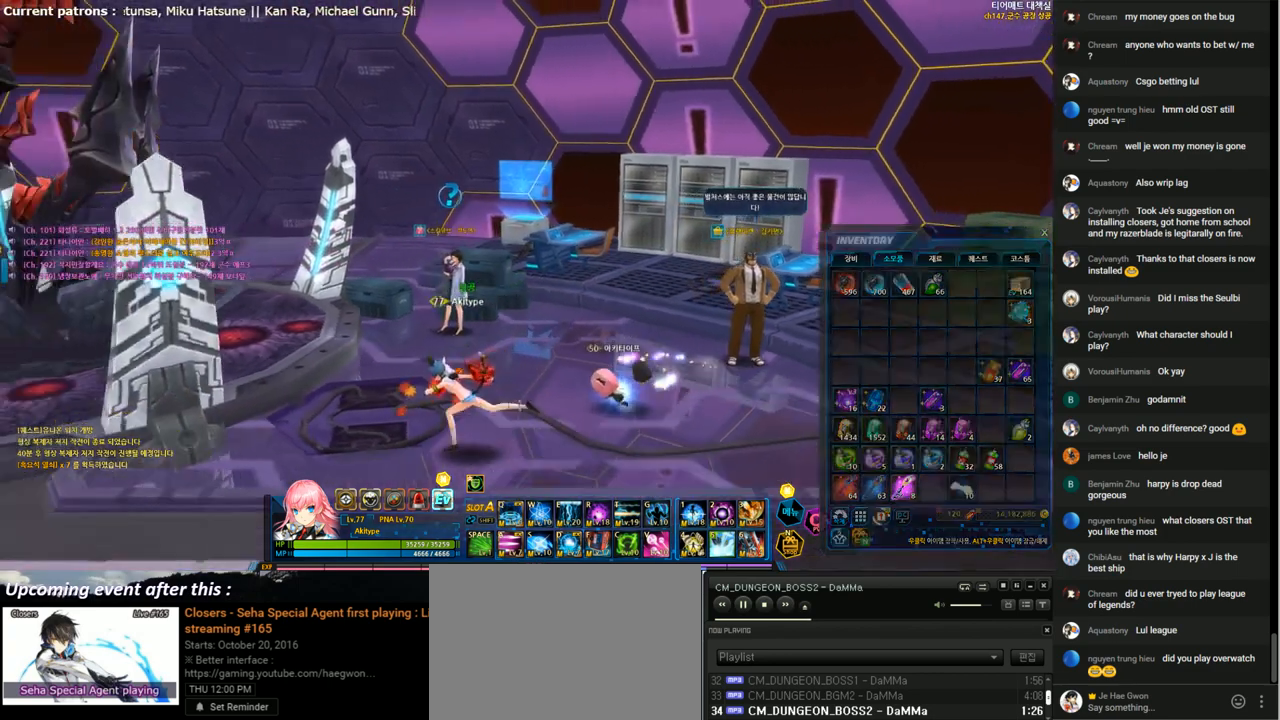
{"keys": ["down", "left"], "events": []}
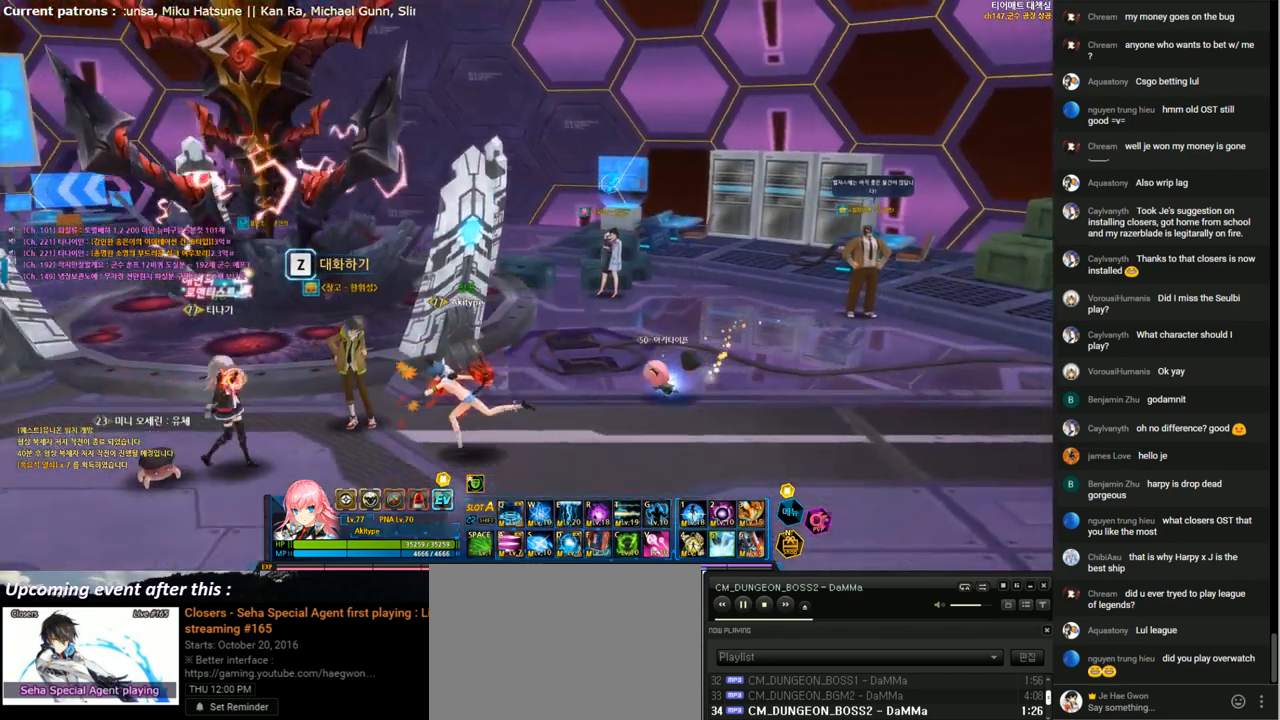
{"keys": ["left"], "events": [[133, "down", "up"]]}
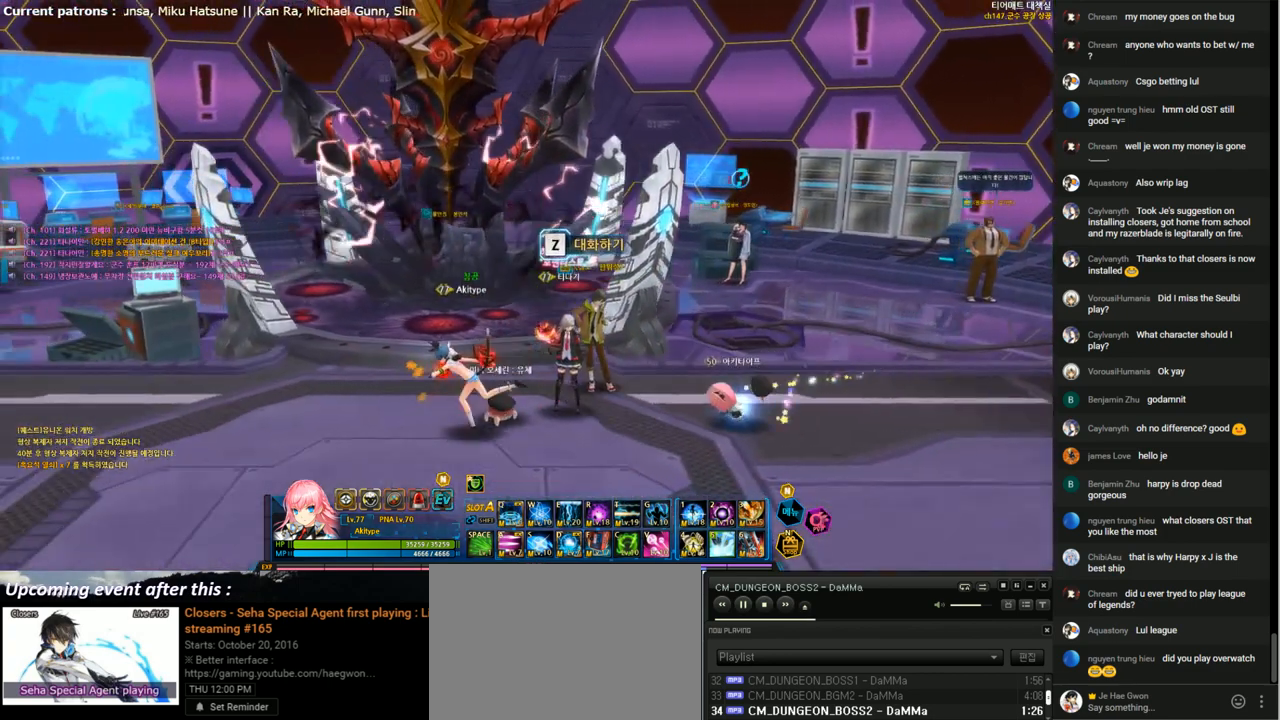
{"keys": [], "events": [[167, "right", "down"], [200, "left", "up"], [233, "right", "up"]]}